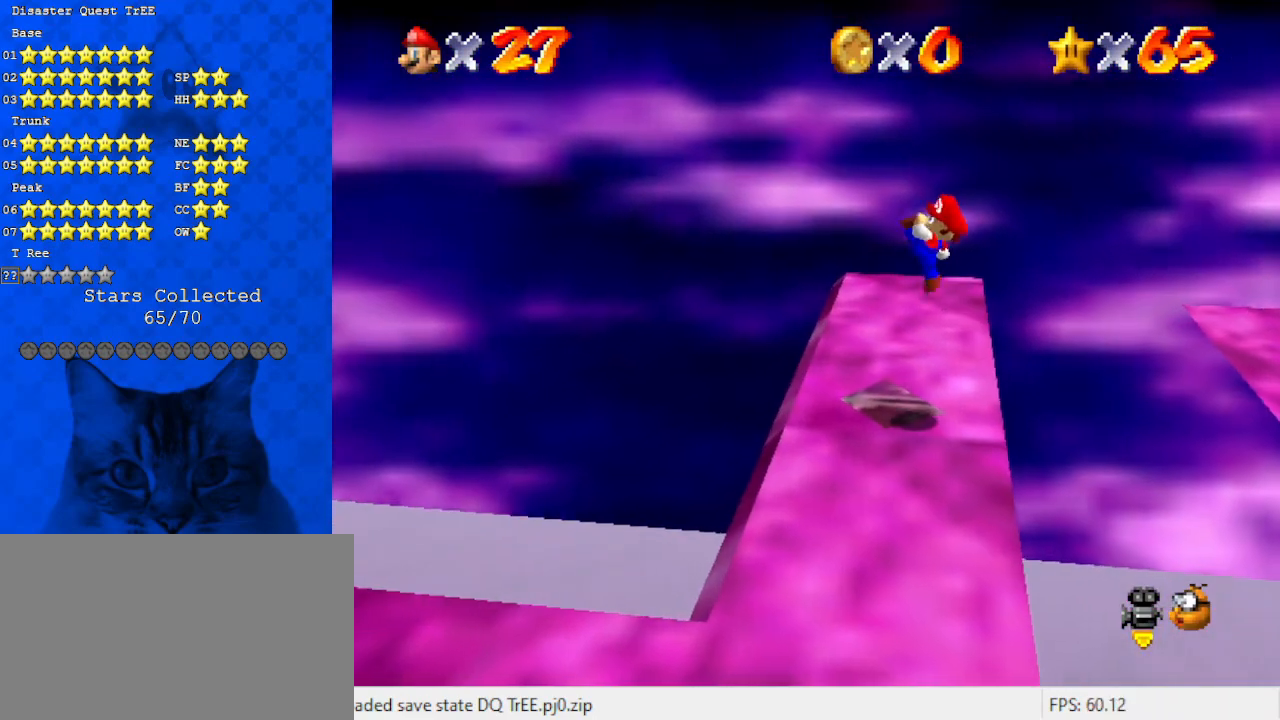
Gameplay with keyboard; each line is a JSON object with the keys held at the frame after it. "events" lists presses ("down") and releases ("up") of "a", "c", "ctrl", "d", "down", "left", "return", "right", "s", "shift", "up", "w", "x" and "y" between this image and that frame as [ms after this image, input, new state], when the widget could be followed in between. No other keys are recorded. Mouse input is not recorded.
{"keys": ["shift"], "events": [[33, "left", "down"], [167, "left", "up"], [167, "up", "up"], [367, "shift", "down"]]}
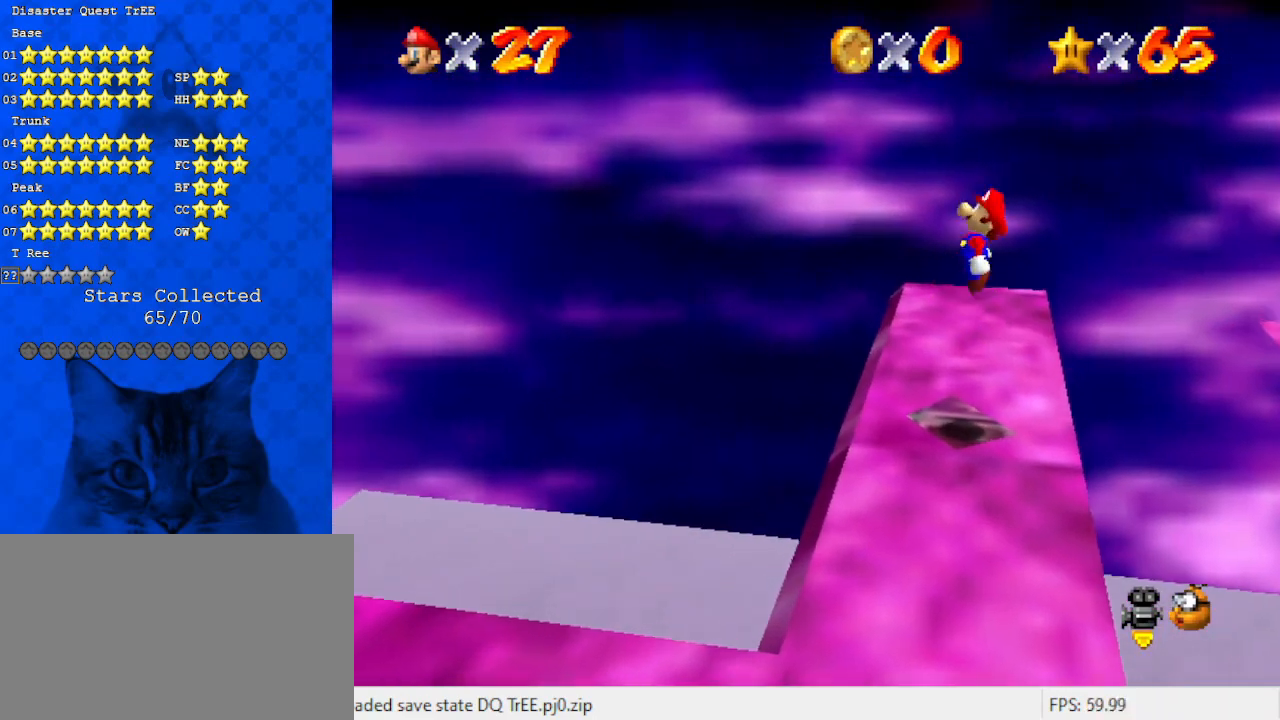
{"keys": ["a"], "events": [[33, "shift", "up"], [100, "left", "down"], [100, "up", "down"], [167, "left", "up"], [167, "up", "up"], [267, "a", "down"], [333, "right", "down"], [367, "a", "up"], [367, "right", "up"], [367, "up", "down"], [400, "up", "up"], [467, "a", "down"]]}
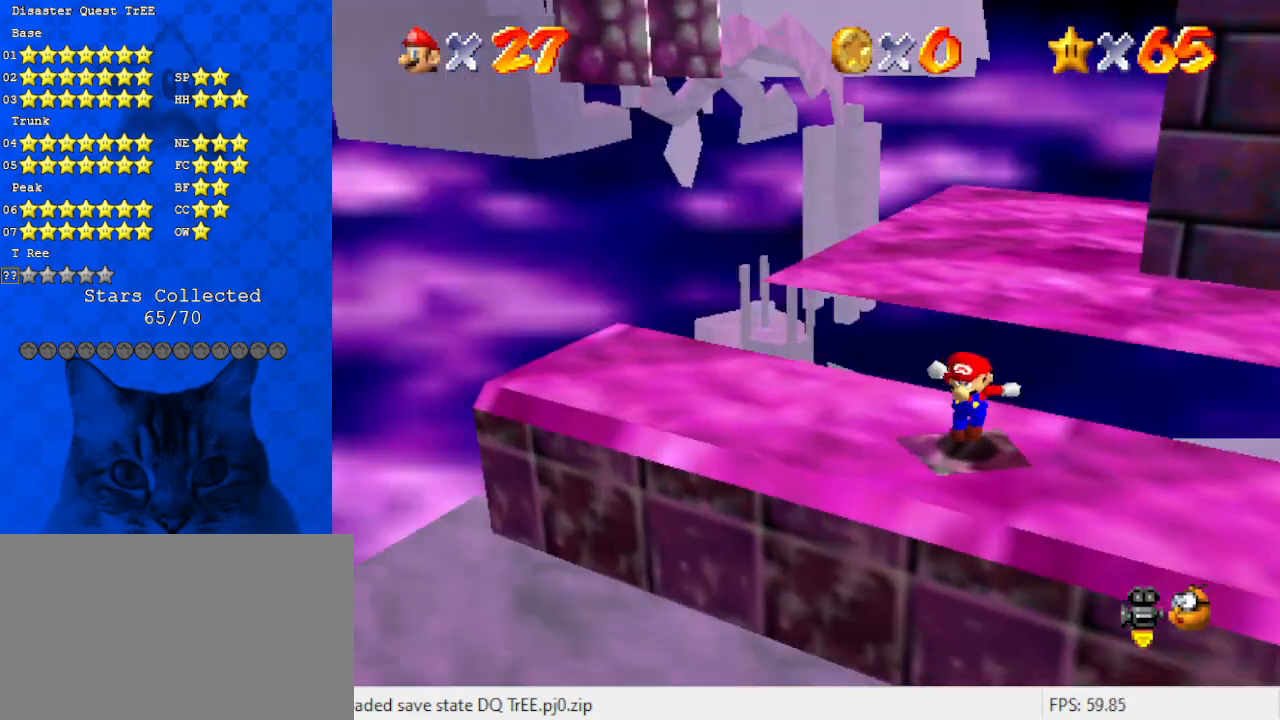
{"keys": ["down"], "events": [[67, "a", "up"], [433, "down", "down"]]}
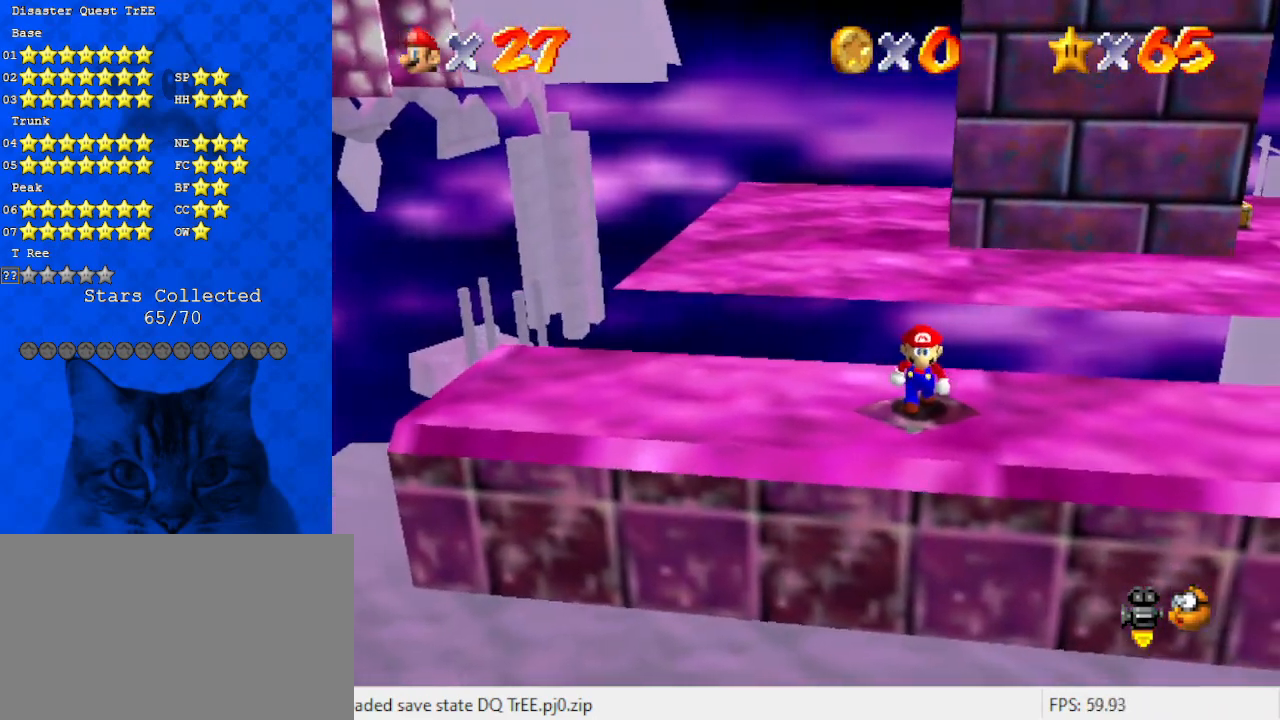
{"keys": ["up"], "events": [[67, "down", "up"], [233, "c", "down"], [300, "s", "down"], [400, "c", "up"], [400, "s", "up"], [467, "up", "down"]]}
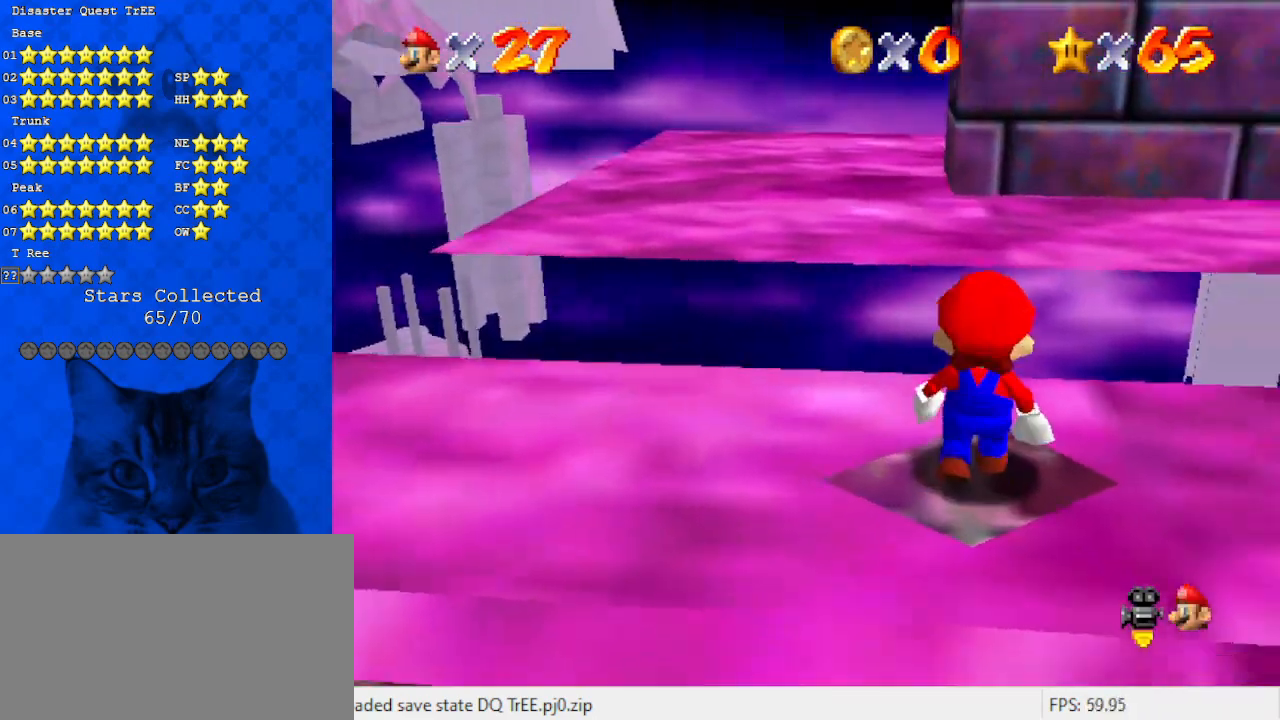
{"keys": ["down"], "events": [[67, "up", "up"], [200, "shift", "down"], [300, "shift", "up"], [400, "down", "down"]]}
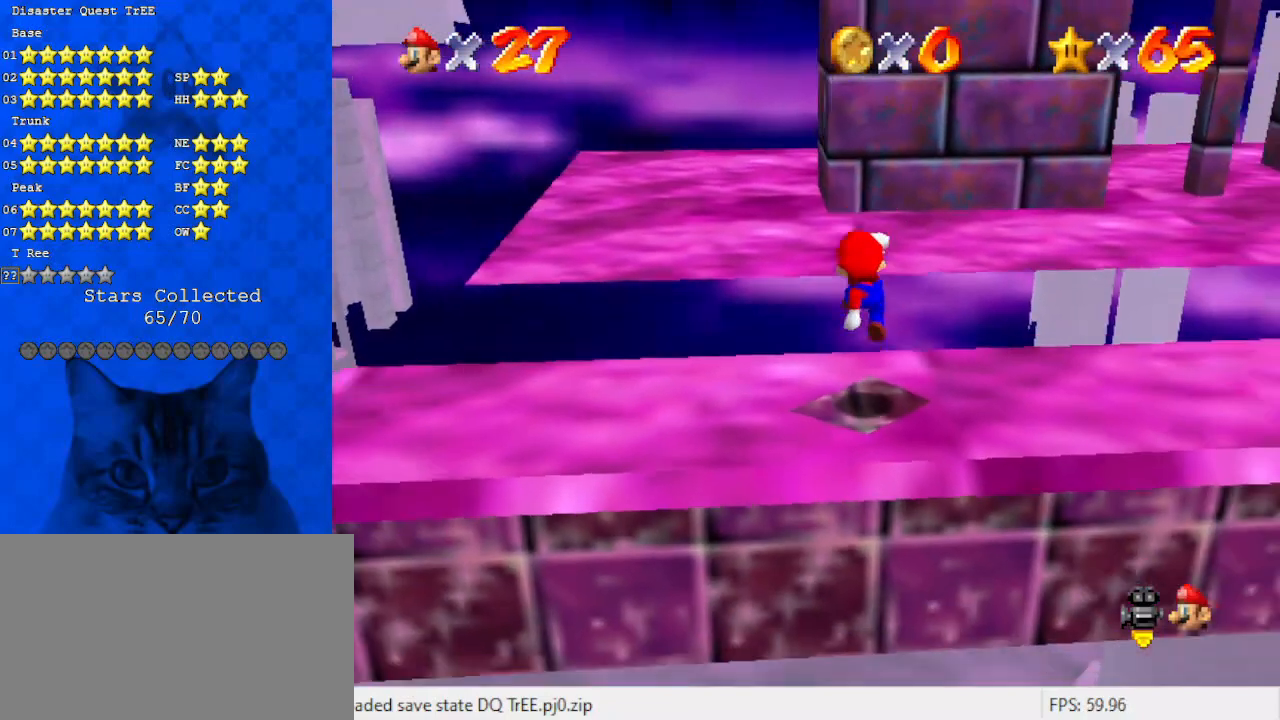
{"keys": [], "events": [[33, "down", "up"]]}
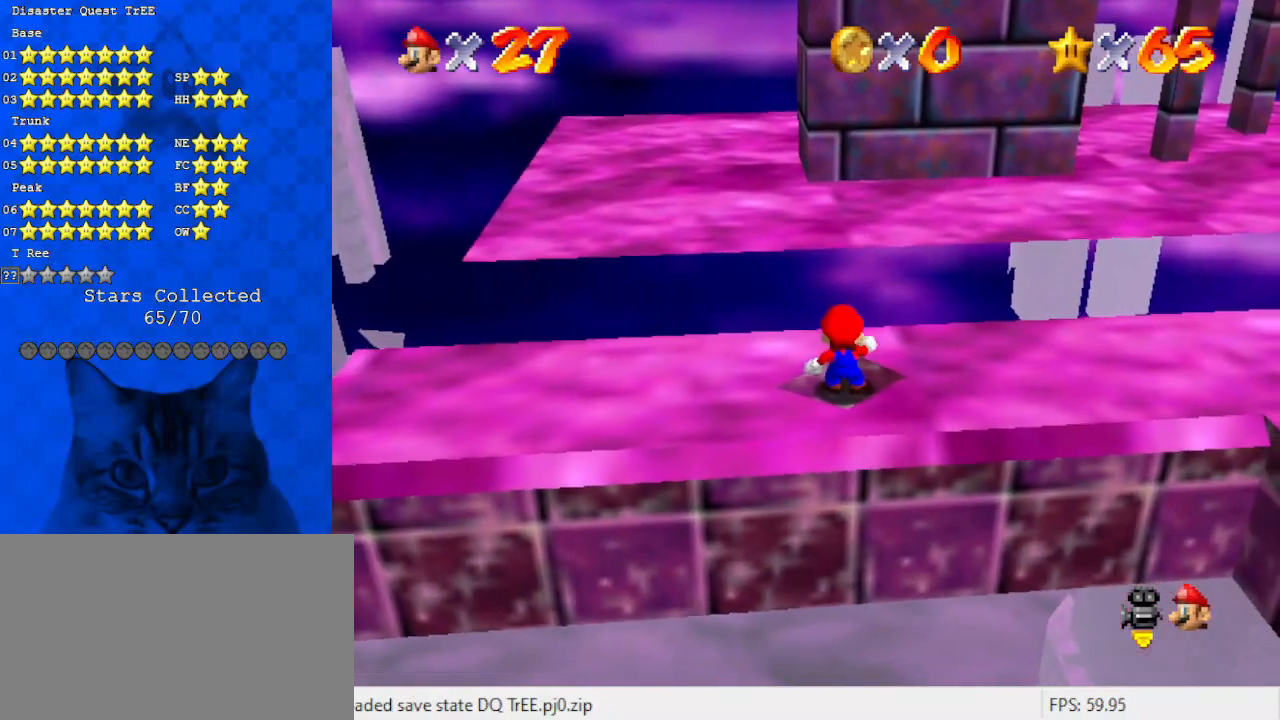
{"keys": ["shift"], "events": [[433, "shift", "down"]]}
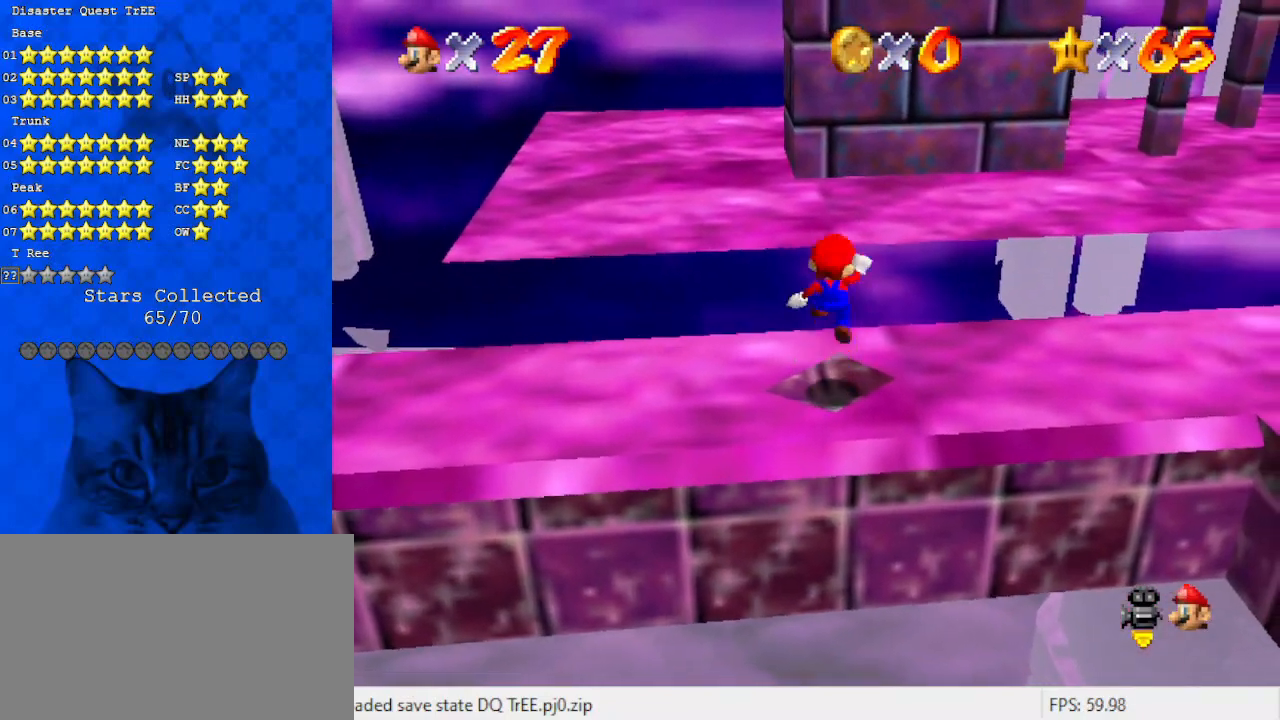
{"keys": [], "events": [[67, "shift", "up"]]}
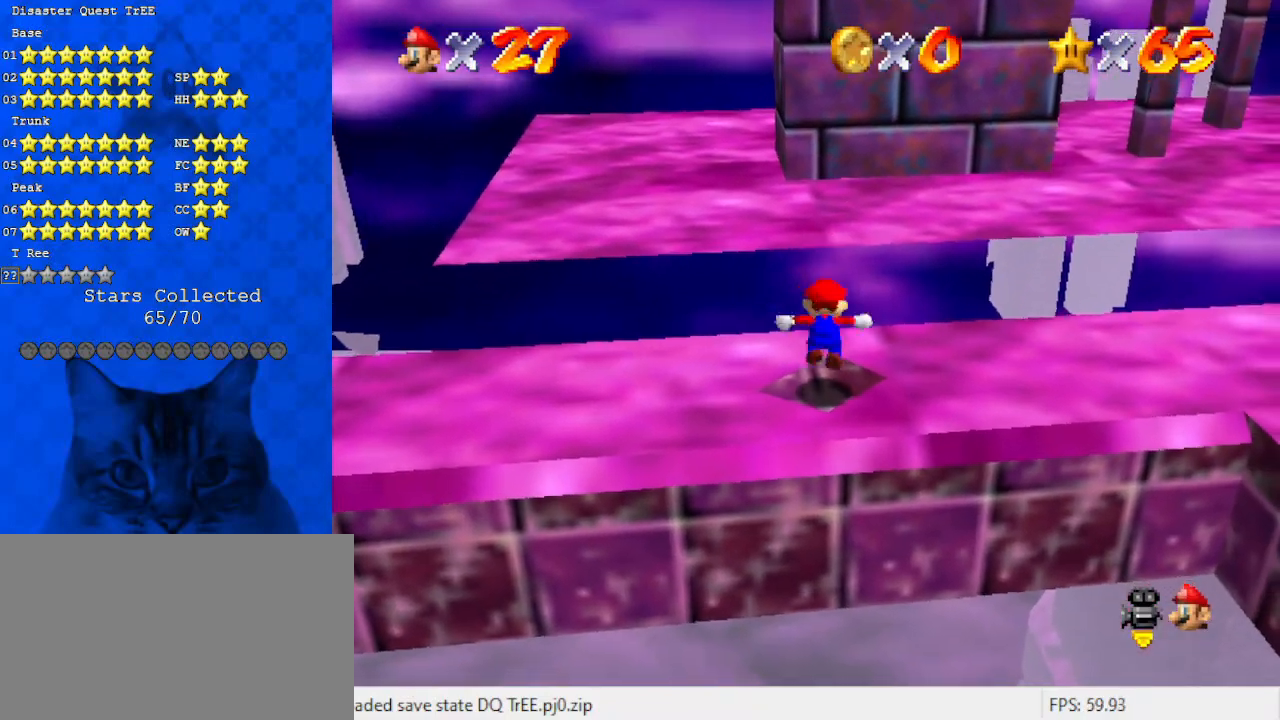
{"keys": [], "events": [[33, "shift", "down"], [133, "shift", "up"], [200, "down", "down"], [267, "down", "up"]]}
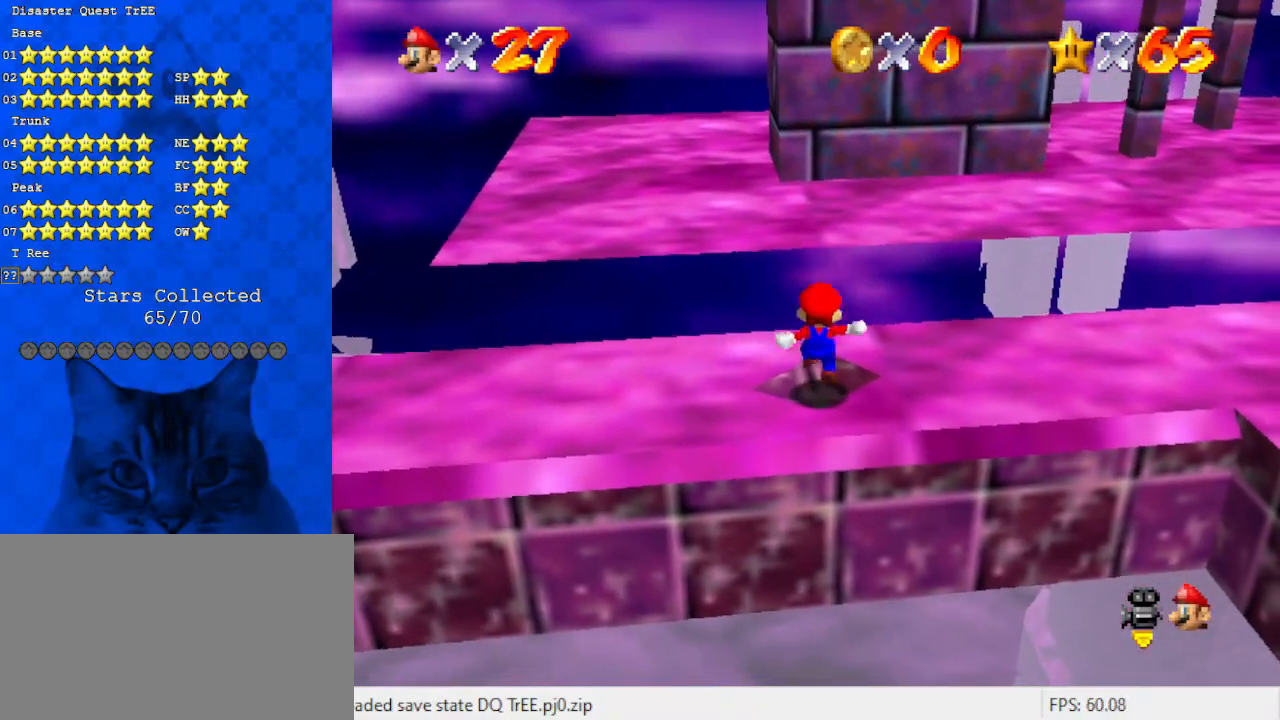
{"keys": [], "events": []}
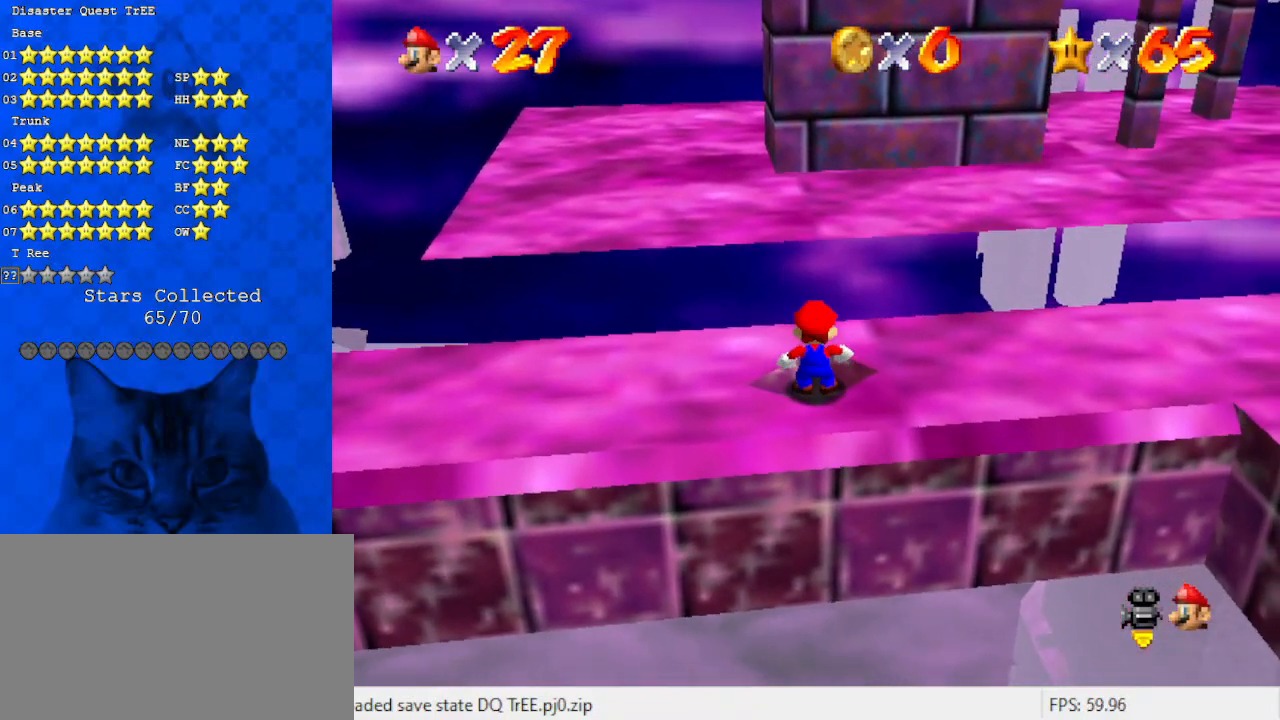
{"keys": ["down", "y"], "events": [[33, "up", "down"], [200, "y", "down"], [233, "shift", "down"], [233, "up", "up"], [300, "down", "down"], [433, "shift", "up"]]}
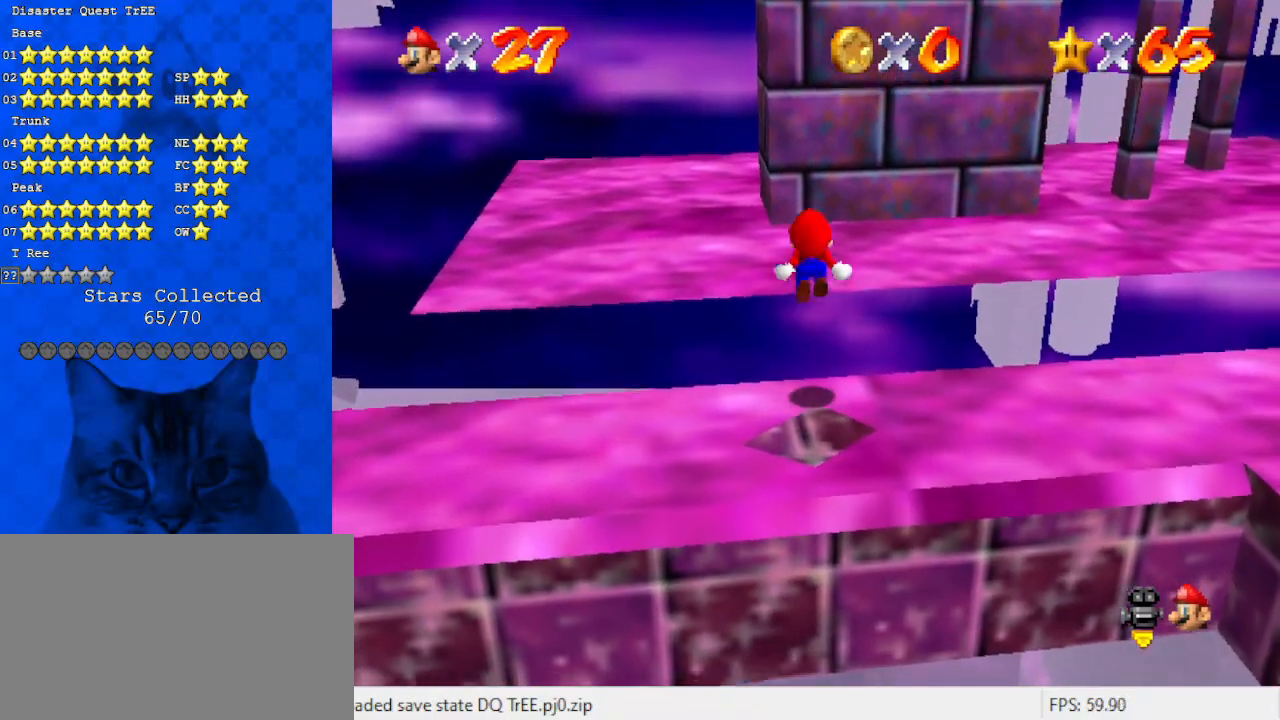
{"keys": ["down", "y"], "events": [[100, "down", "up"], [233, "down", "down"]]}
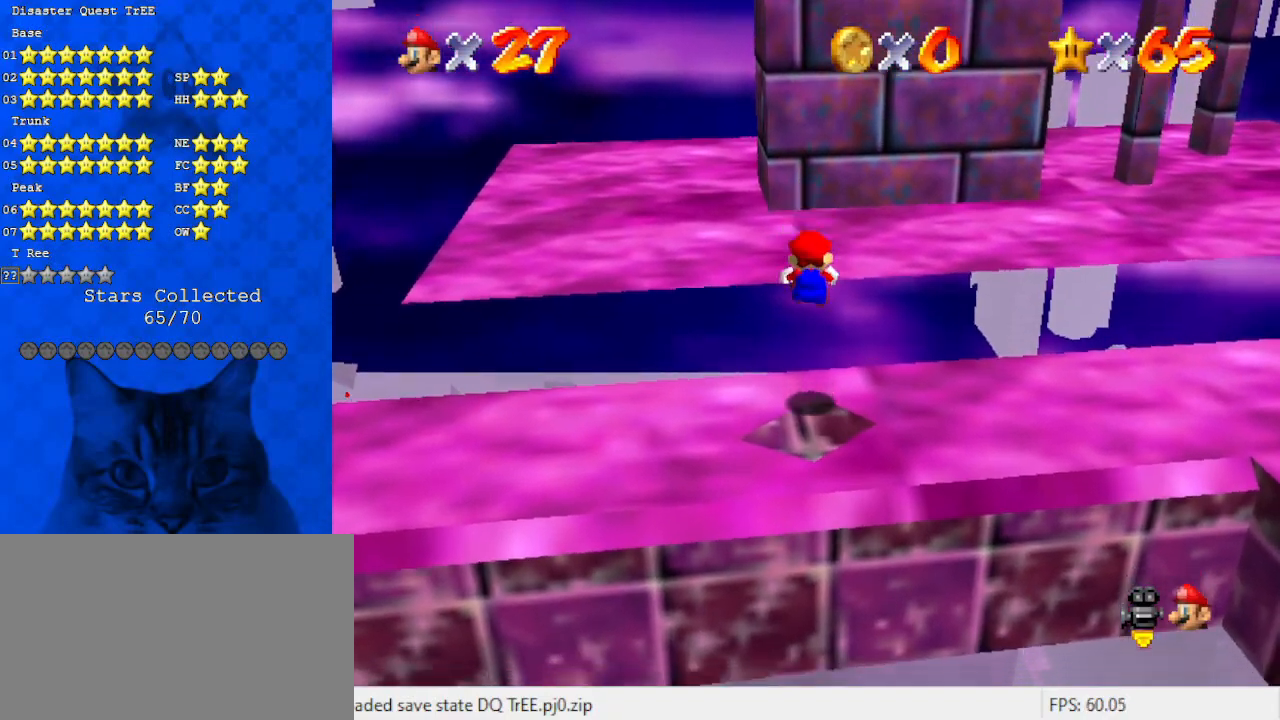
{"keys": ["shift", "up", "y"], "events": [[300, "shift", "down"], [400, "down", "up"], [500, "up", "down"]]}
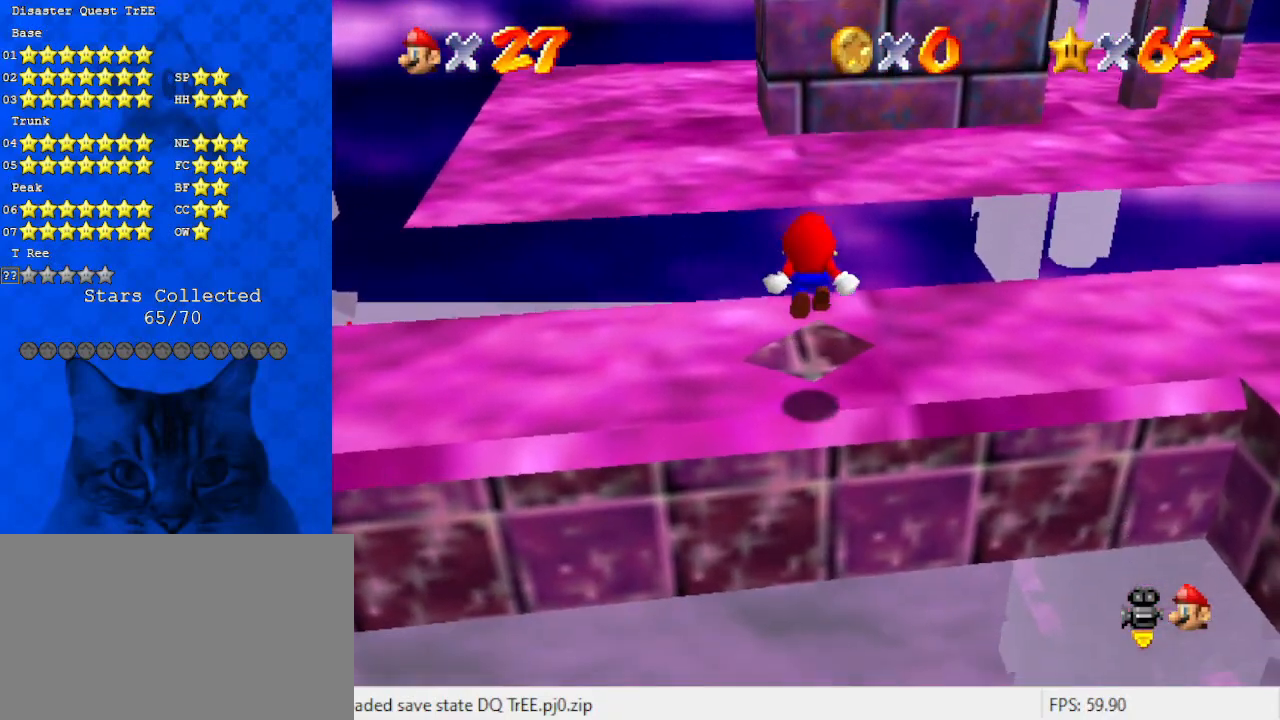
{"keys": ["up", "y"], "events": [[33, "shift", "up"], [467, "right", "down"], [500, "right", "up"]]}
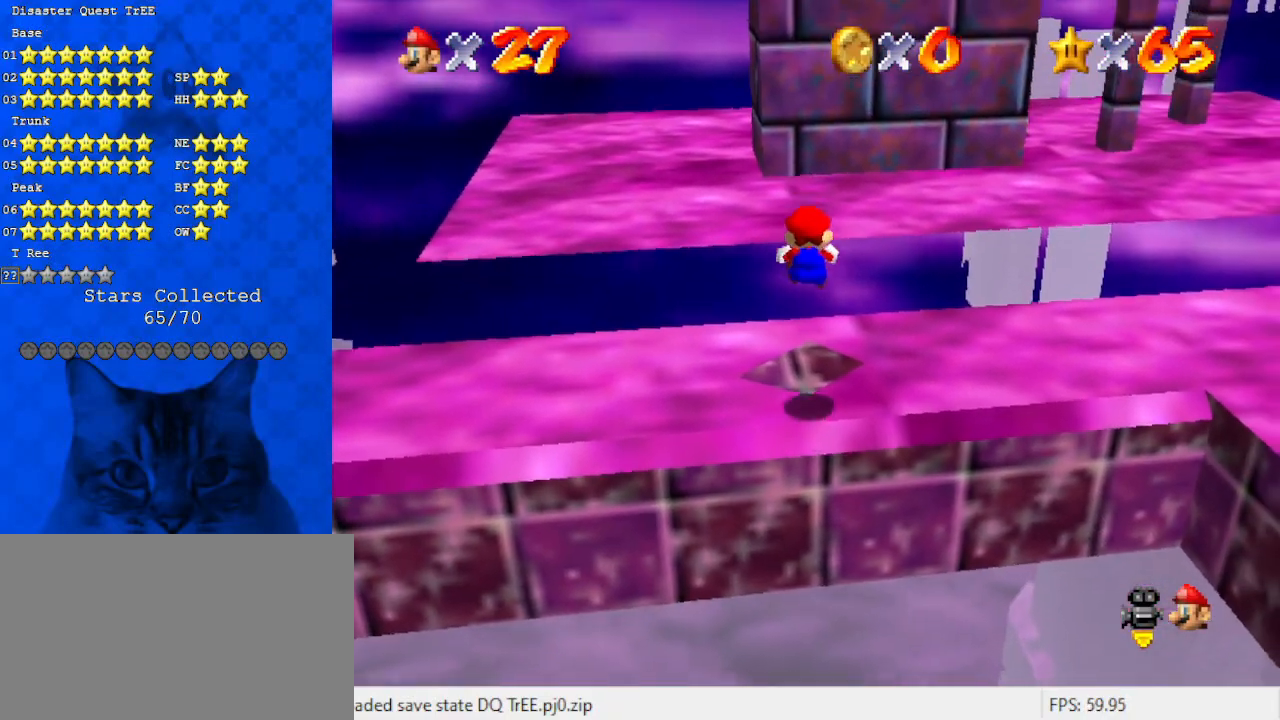
{"keys": ["shift", "up", "y"], "events": [[367, "shift", "down"]]}
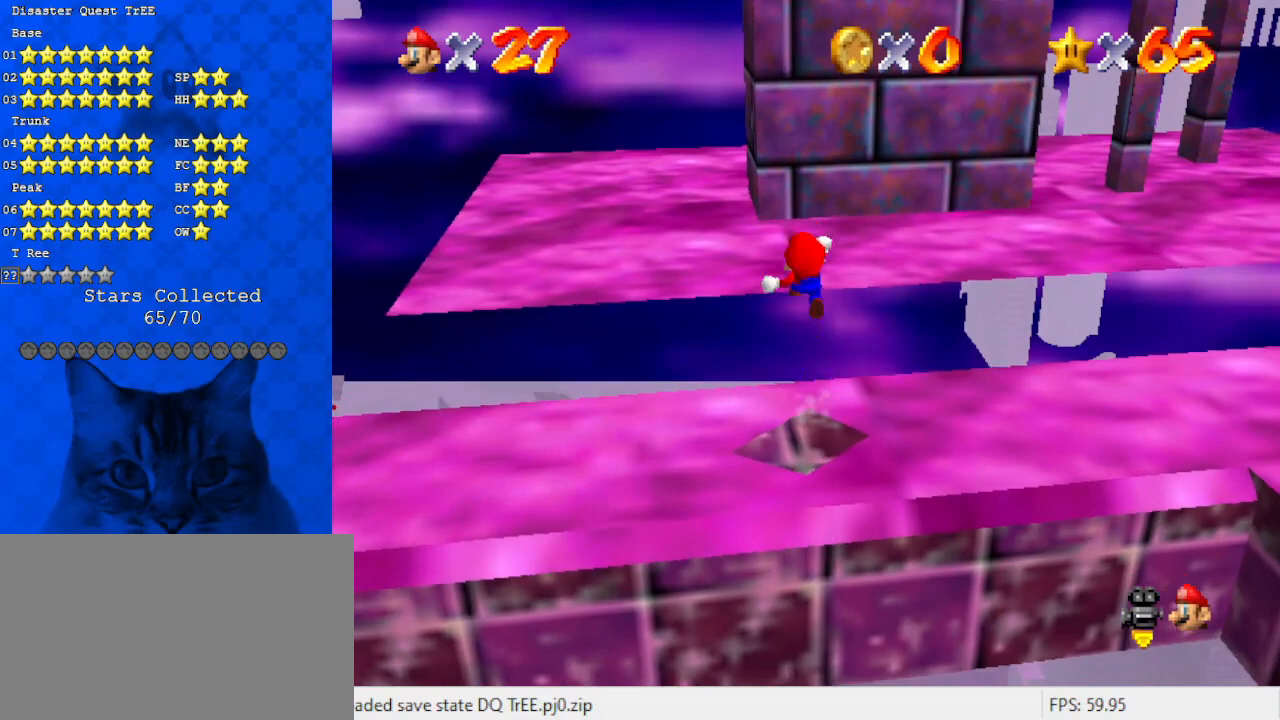
{"keys": ["left", "up"], "events": [[33, "shift", "up"], [33, "y", "up"], [133, "c", "down"], [167, "a", "down"], [267, "a", "up"], [267, "c", "up"], [300, "a", "down"], [333, "left", "down"], [433, "a", "up"]]}
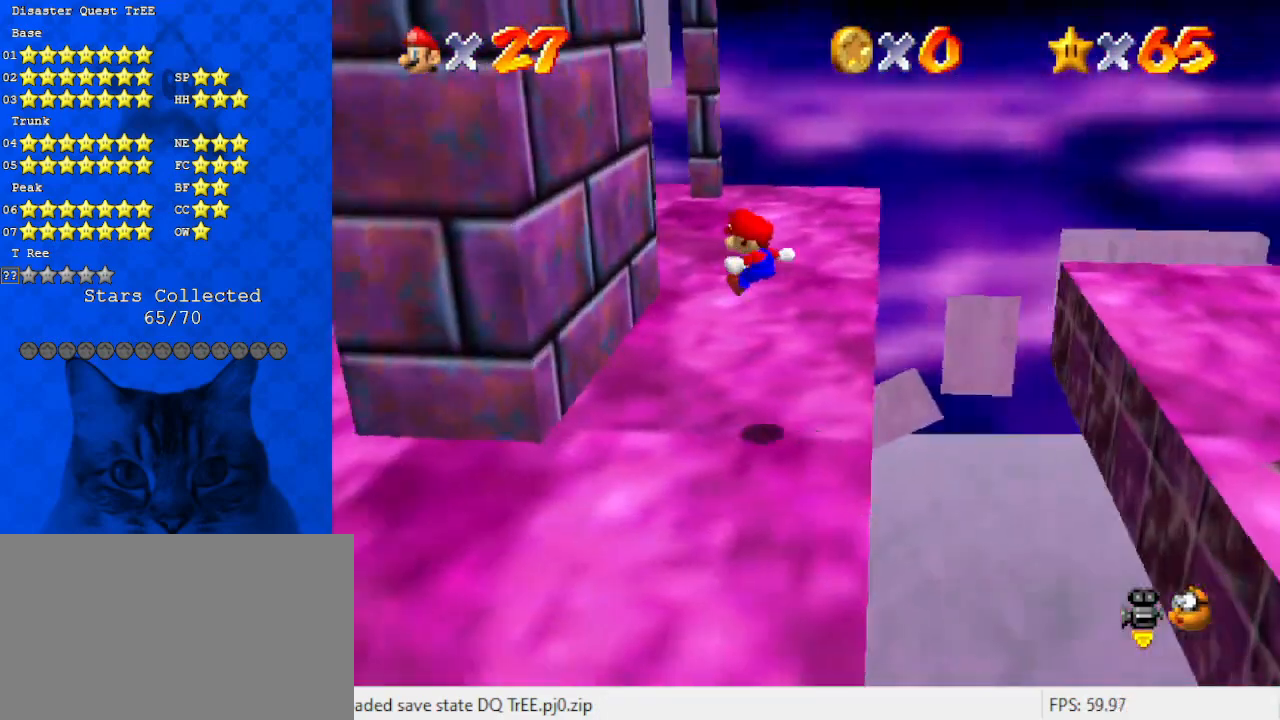
{"keys": ["right", "shift"], "events": [[167, "up", "up"], [300, "shift", "down"], [500, "left", "up"], [500, "right", "down"]]}
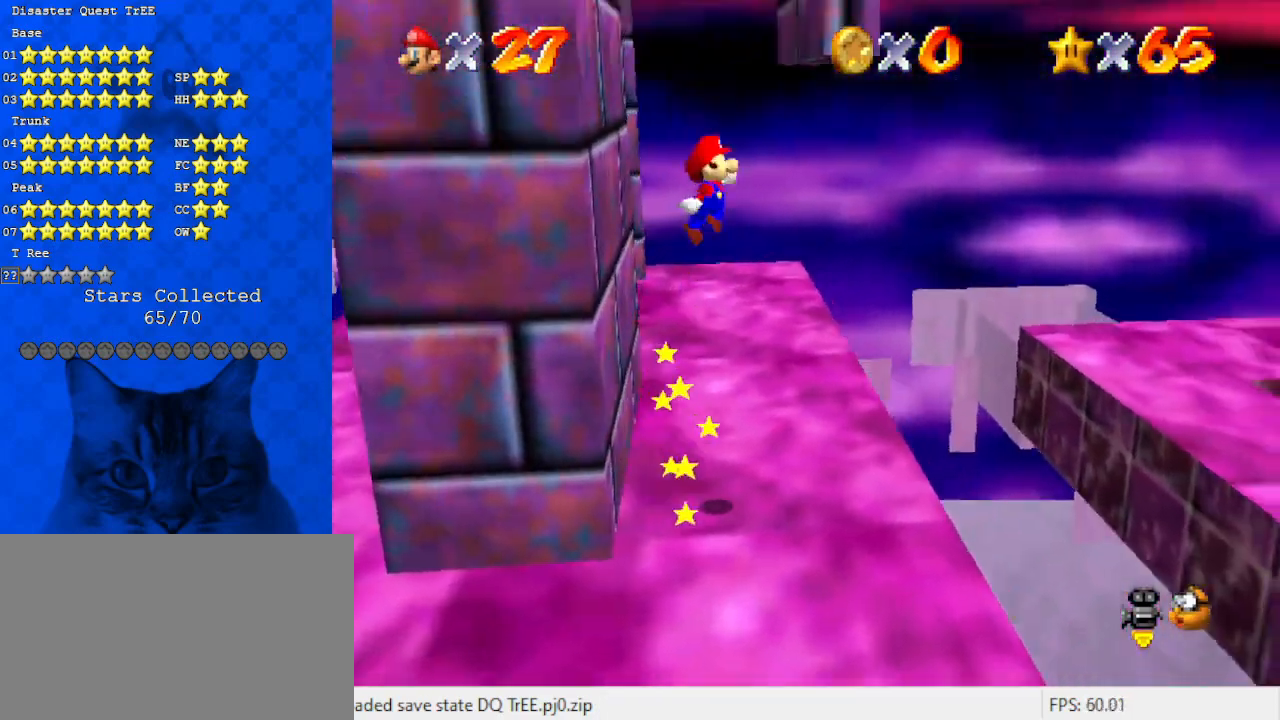
{"keys": ["right"], "events": [[233, "return", "down"], [367, "return", "up"], [433, "shift", "up"]]}
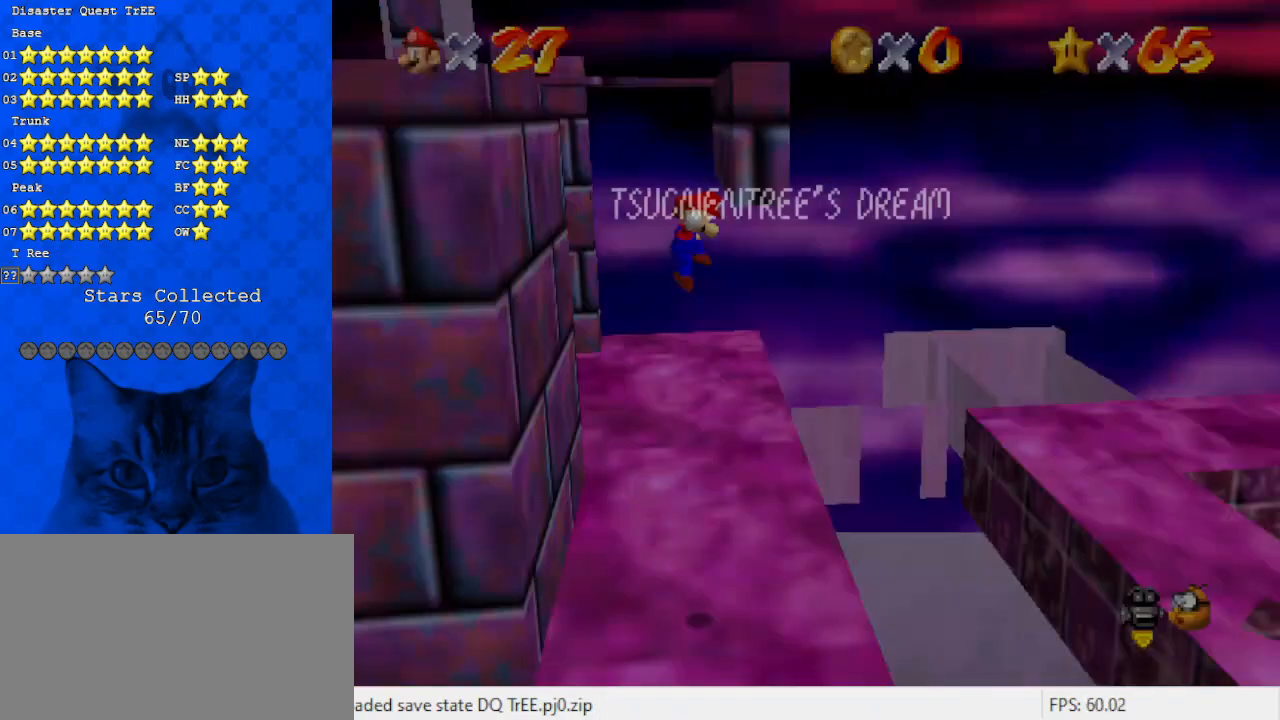
{"keys": ["shift"], "events": [[67, "shift", "down"], [100, "shift", "up"], [200, "return", "down"], [200, "shift", "down"], [333, "return", "up"], [400, "shift", "up"], [433, "right", "up"], [467, "shift", "down"]]}
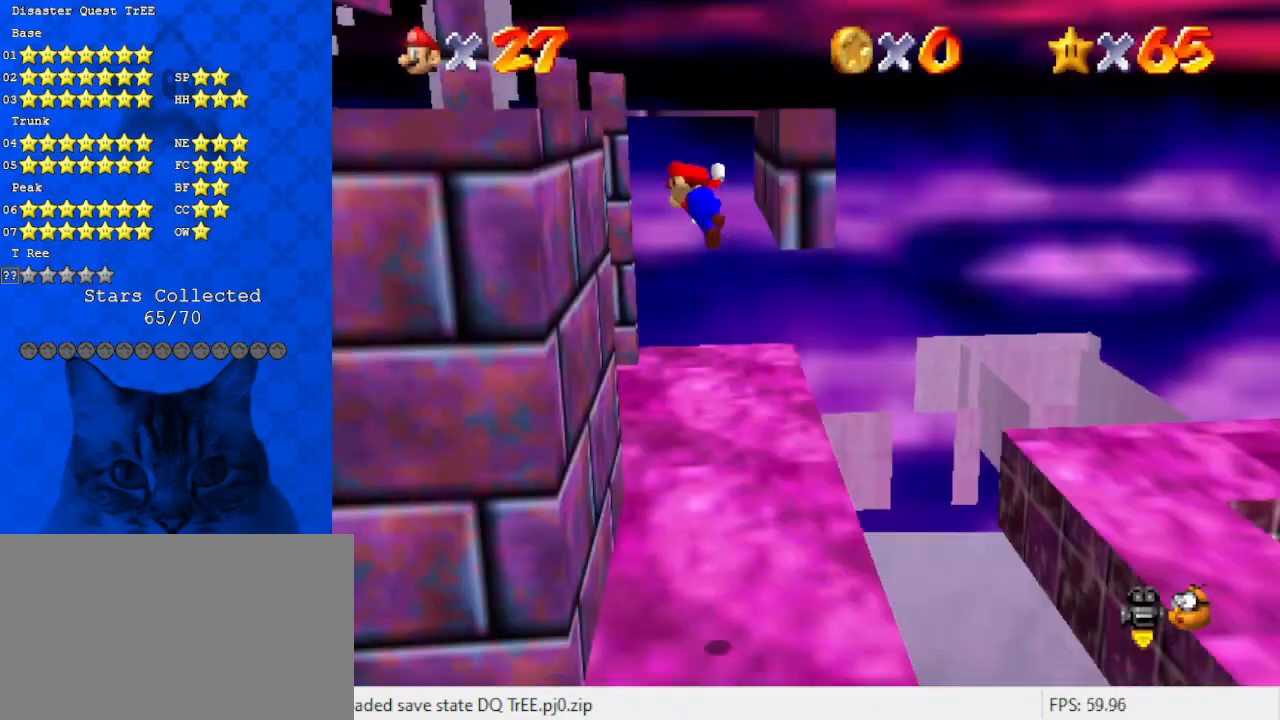
{"keys": ["shift"], "events": [[133, "right", "down"], [267, "right", "up"]]}
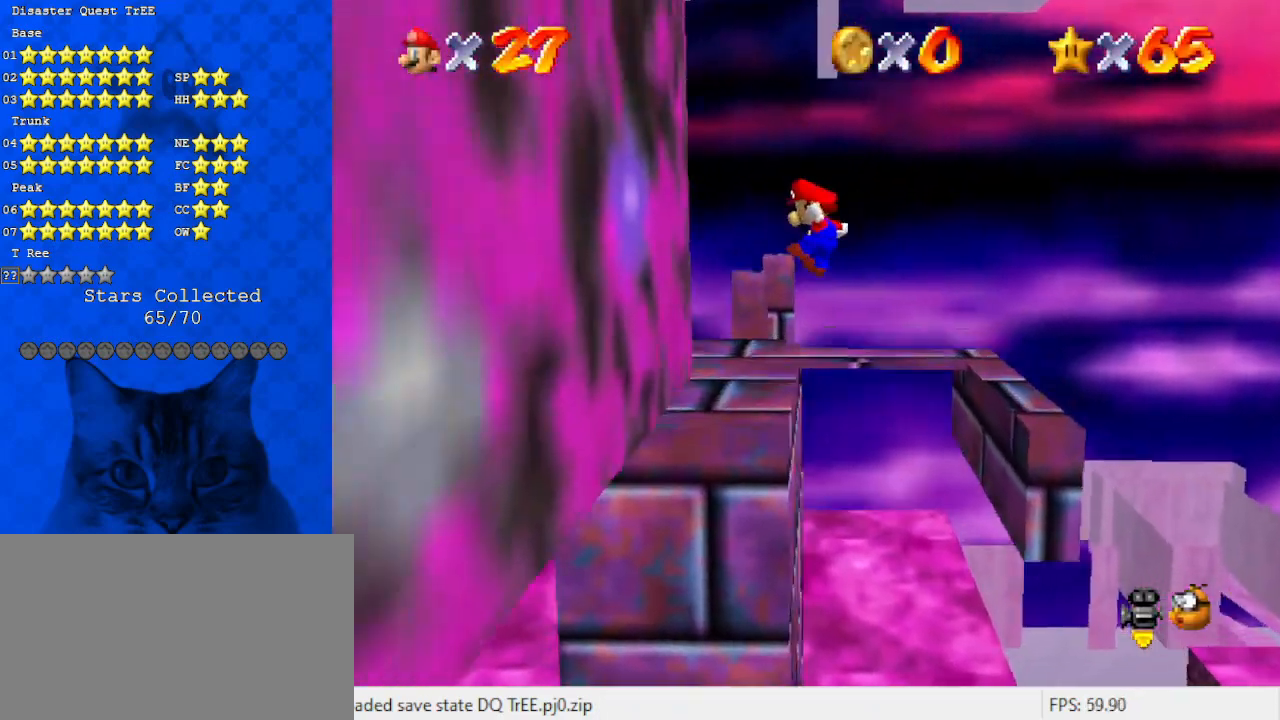
{"keys": [], "events": [[133, "left", "down"], [133, "up", "down"], [233, "left", "up"], [267, "shift", "up"], [267, "up", "up"], [400, "d", "down"], [500, "d", "up"]]}
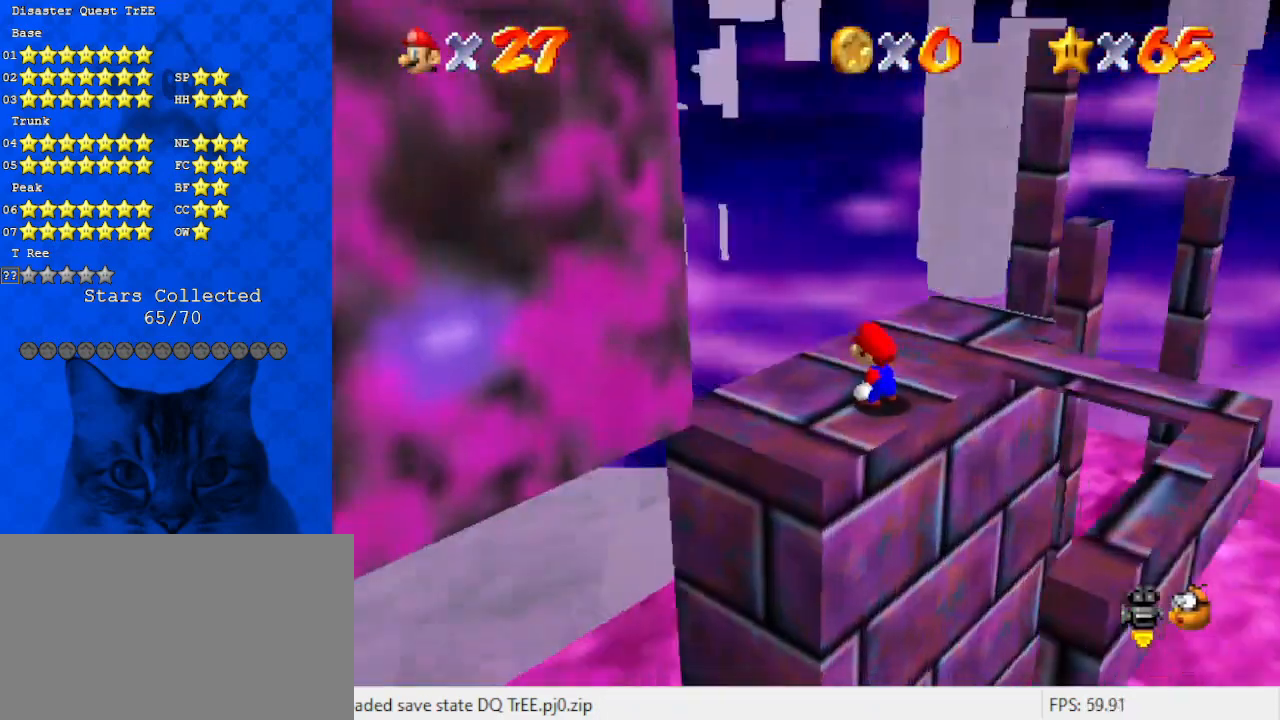
{"keys": [], "events": [[100, "d", "down"], [233, "d", "up"], [267, "d", "down"], [433, "d", "up"]]}
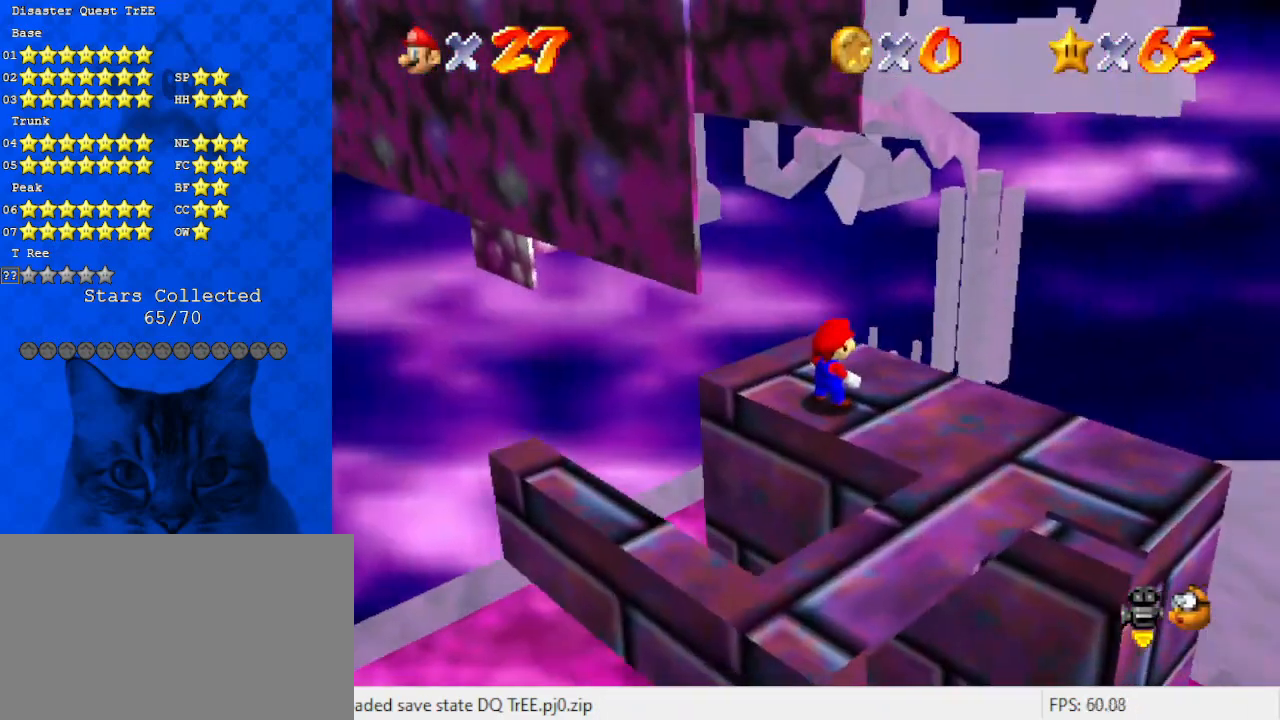
{"keys": [], "events": [[333, "up", "down"], [433, "up", "up"]]}
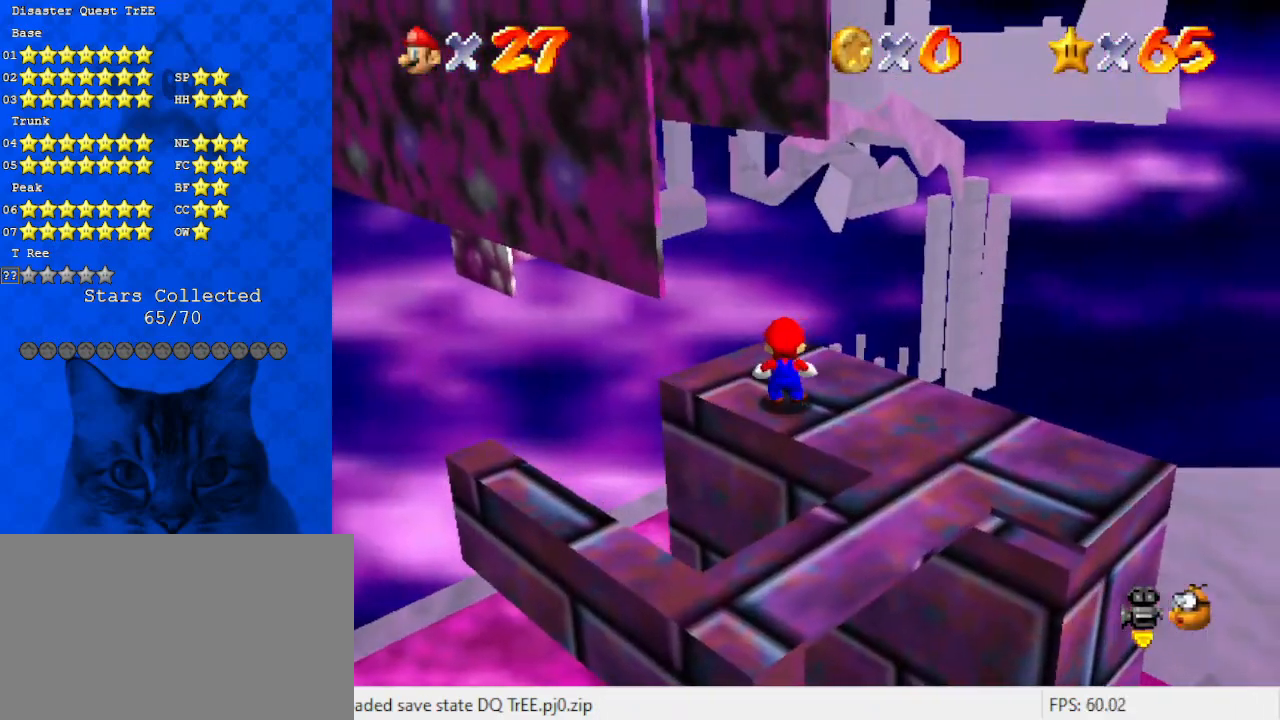
{"keys": ["c", "s"], "events": [[167, "down", "down"], [267, "down", "up"], [433, "c", "down"], [500, "s", "down"]]}
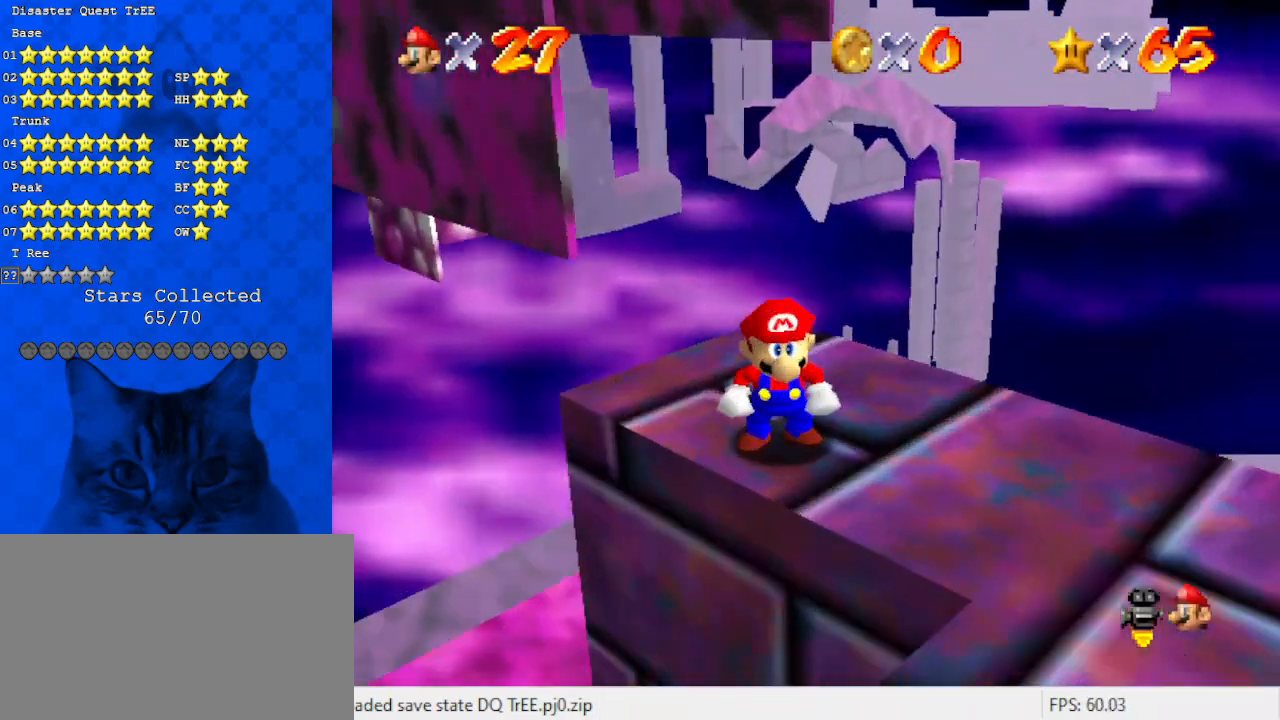
{"keys": [], "events": [[33, "c", "up"], [100, "s", "up"], [167, "up", "down"], [267, "up", "up"], [400, "shift", "down"], [500, "shift", "up"]]}
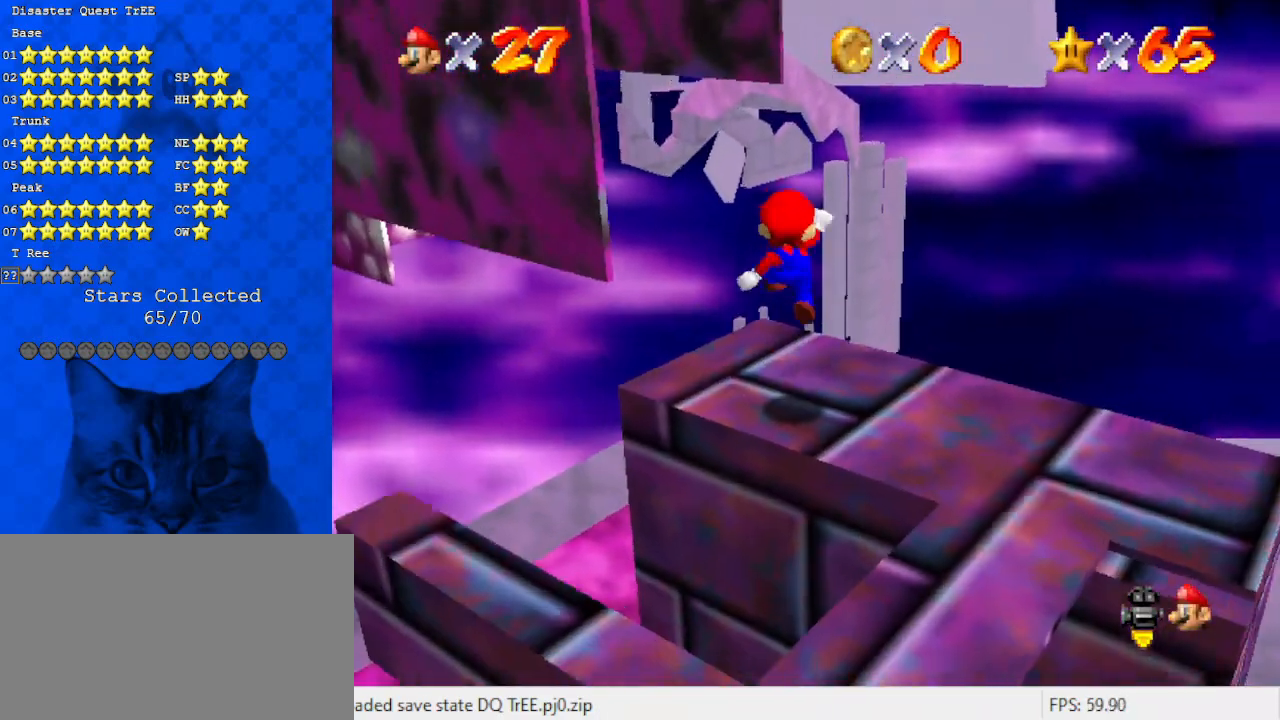
{"keys": [], "events": [[133, "left", "down"], [200, "down", "down"], [233, "down", "up"], [267, "left", "up"]]}
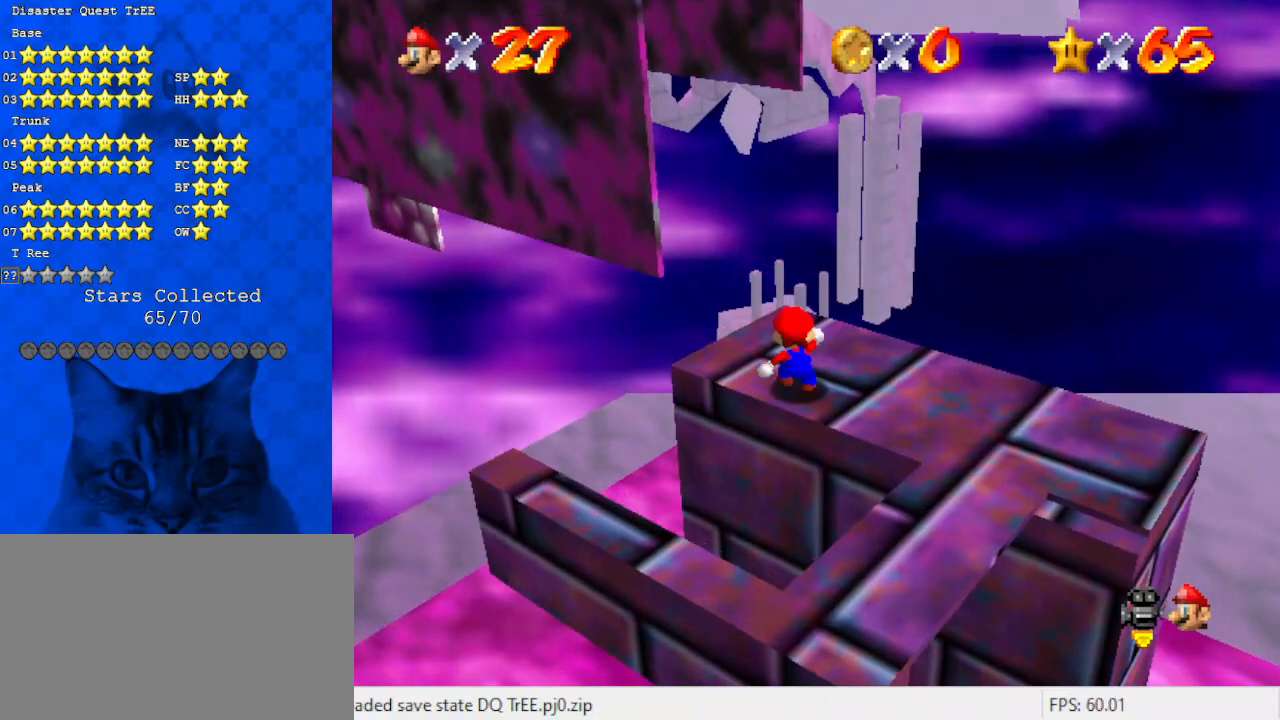
{"keys": [], "events": [[167, "up", "down"], [233, "up", "up"]]}
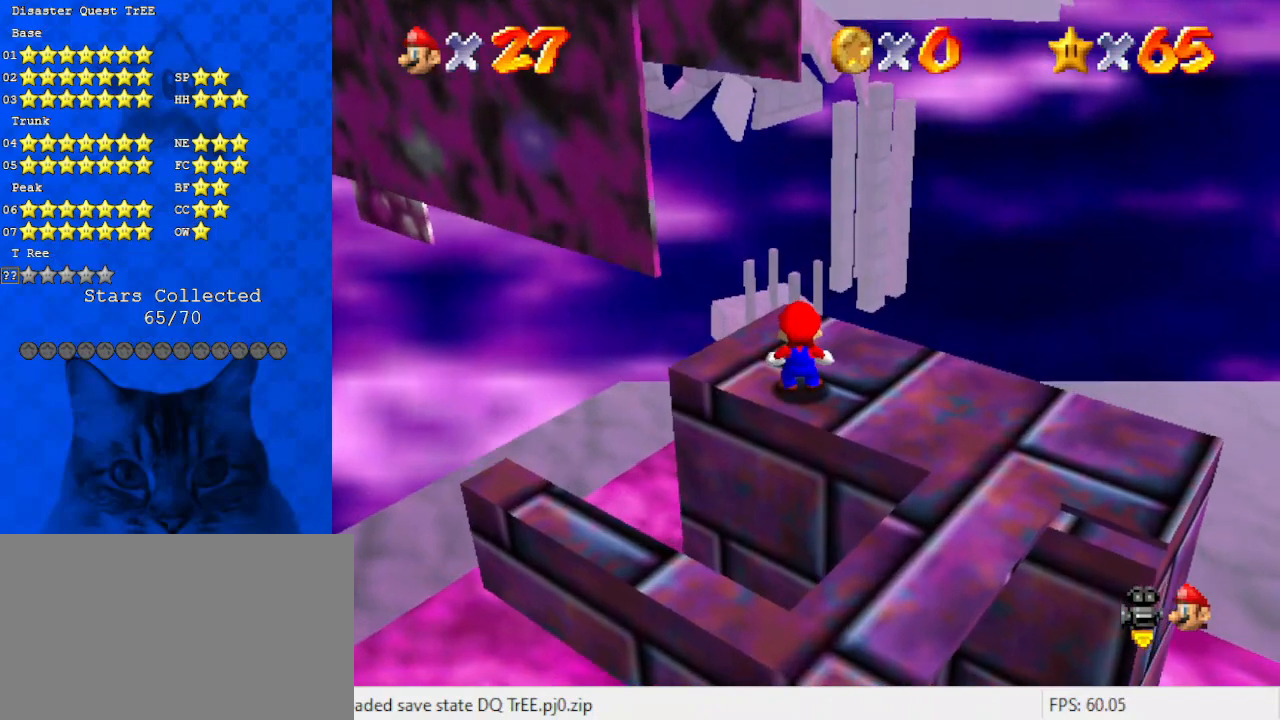
{"keys": ["down", "left"], "events": [[300, "shift", "down"], [400, "shift", "up"], [500, "down", "down"], [500, "left", "down"]]}
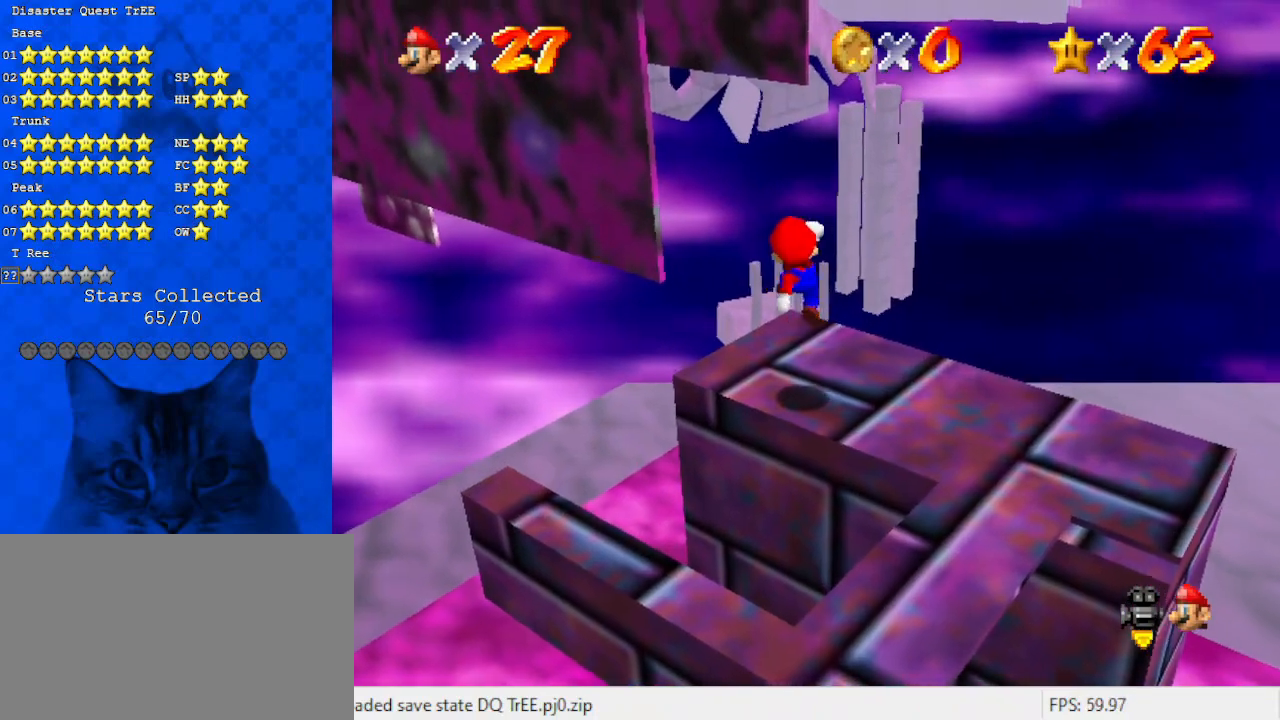
{"keys": [], "events": [[100, "down", "up"], [100, "left", "up"], [467, "right", "down"], [500, "right", "up"]]}
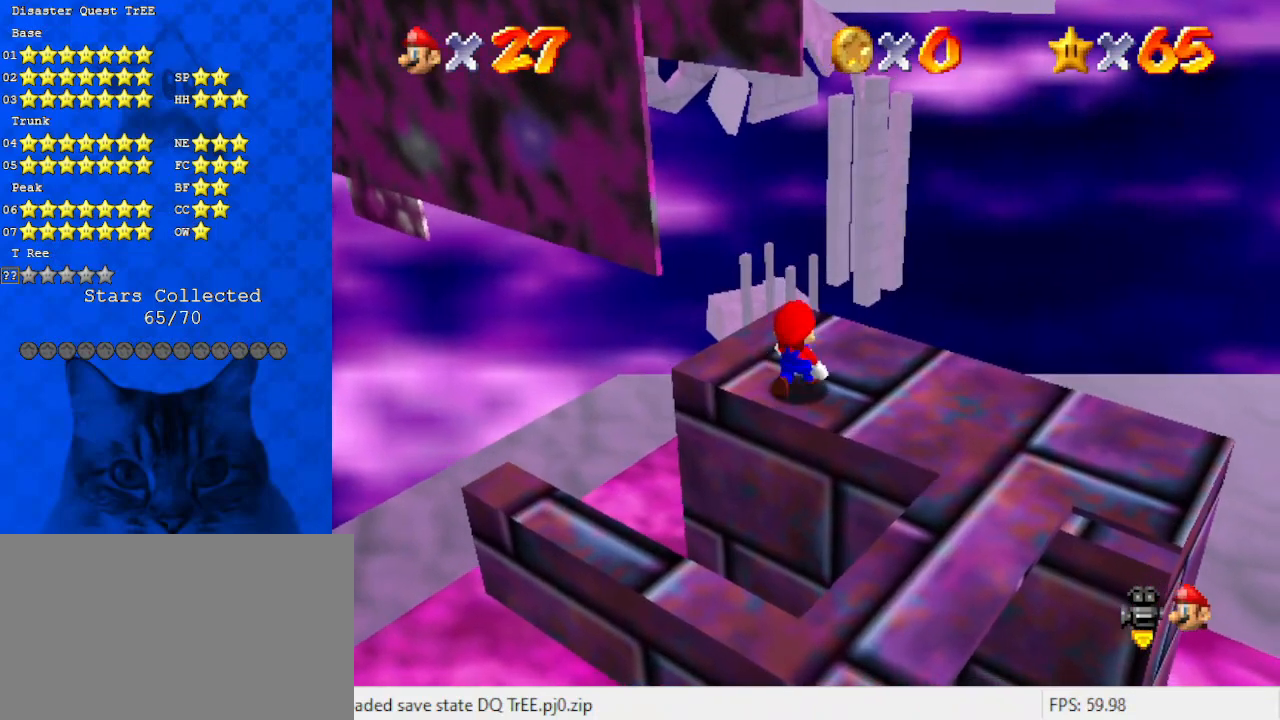
{"keys": ["shift"], "events": [[67, "up", "down"], [200, "up", "up"], [467, "shift", "down"]]}